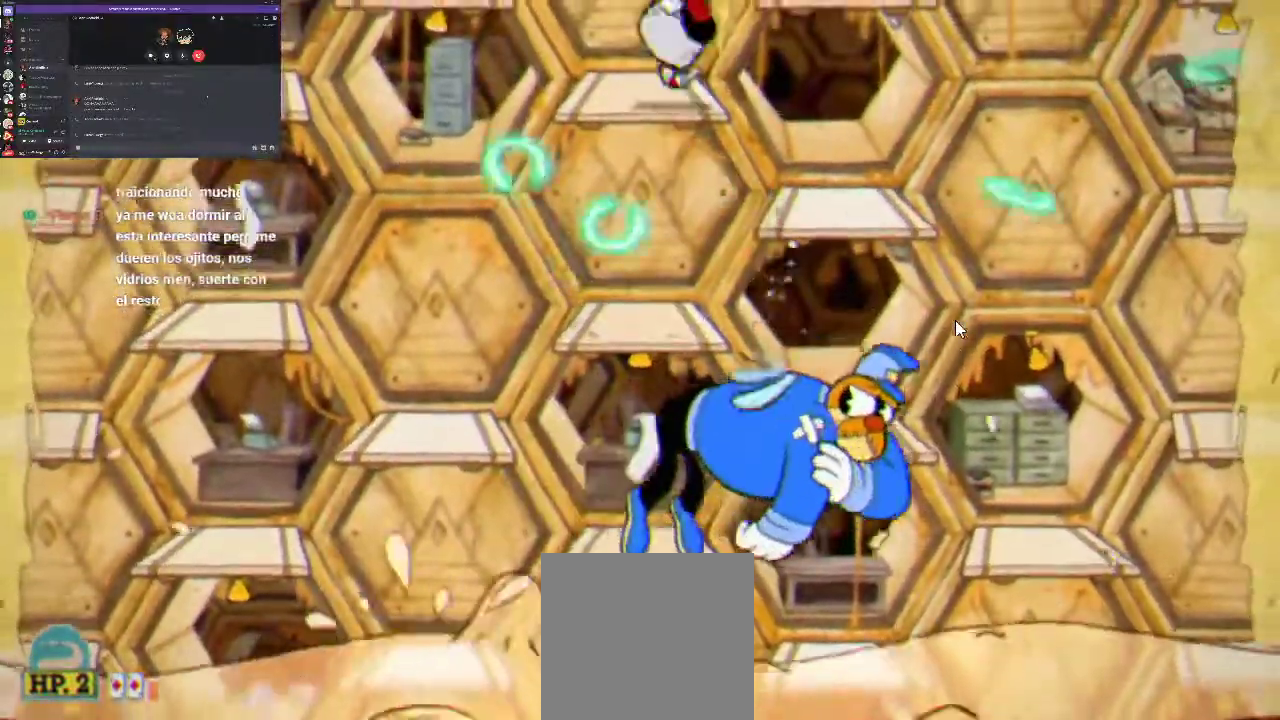
Gameplay with a controller (Xbox layout); each line is a JSON object with the inputs held at the frame after it. "events" lists button and stick changes between this image and that frame as [ms after this image, input, new state], when the widget could be followed in between. Not read: L3 R3.
{"buttons": ["R1"], "left_stick": "center", "right_stick": "center", "events": []}
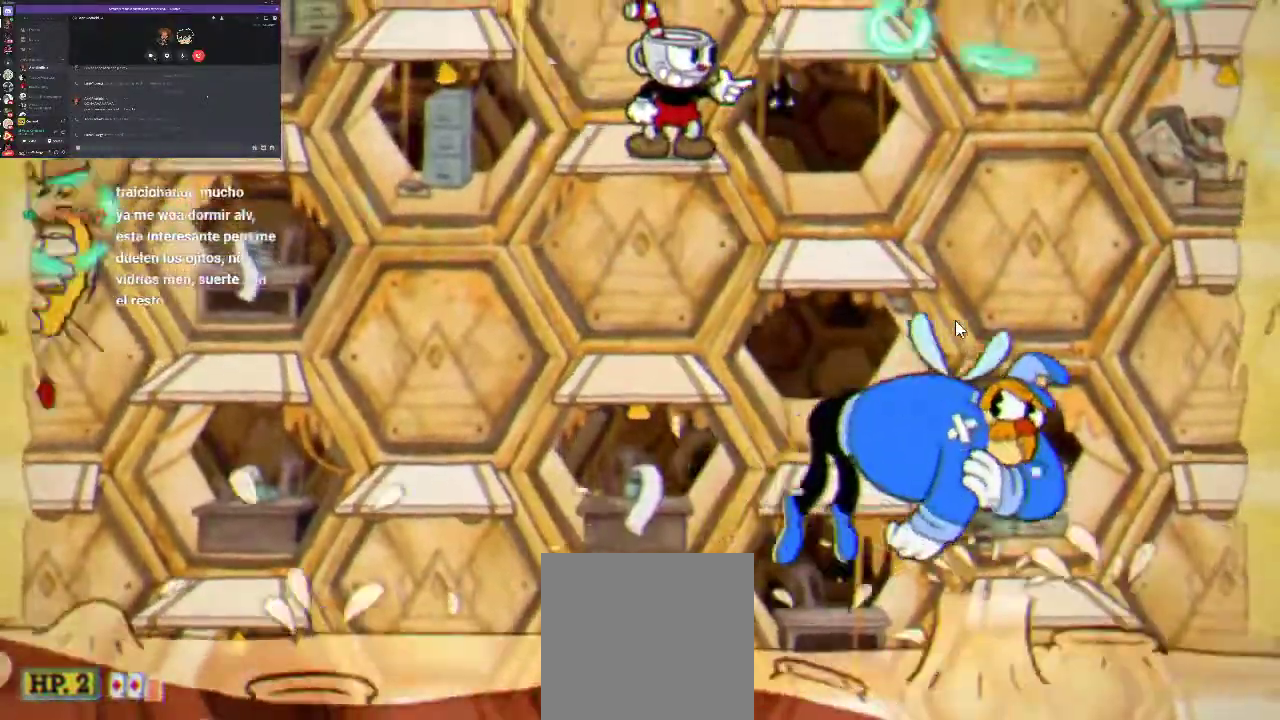
{"buttons": ["R1", "DPAD_LEFT"], "left_stick": "center", "right_stick": "center", "events": [[67, "DPAD_LEFT", "down"], [167, "A", "down"], [333, "A", "up"]]}
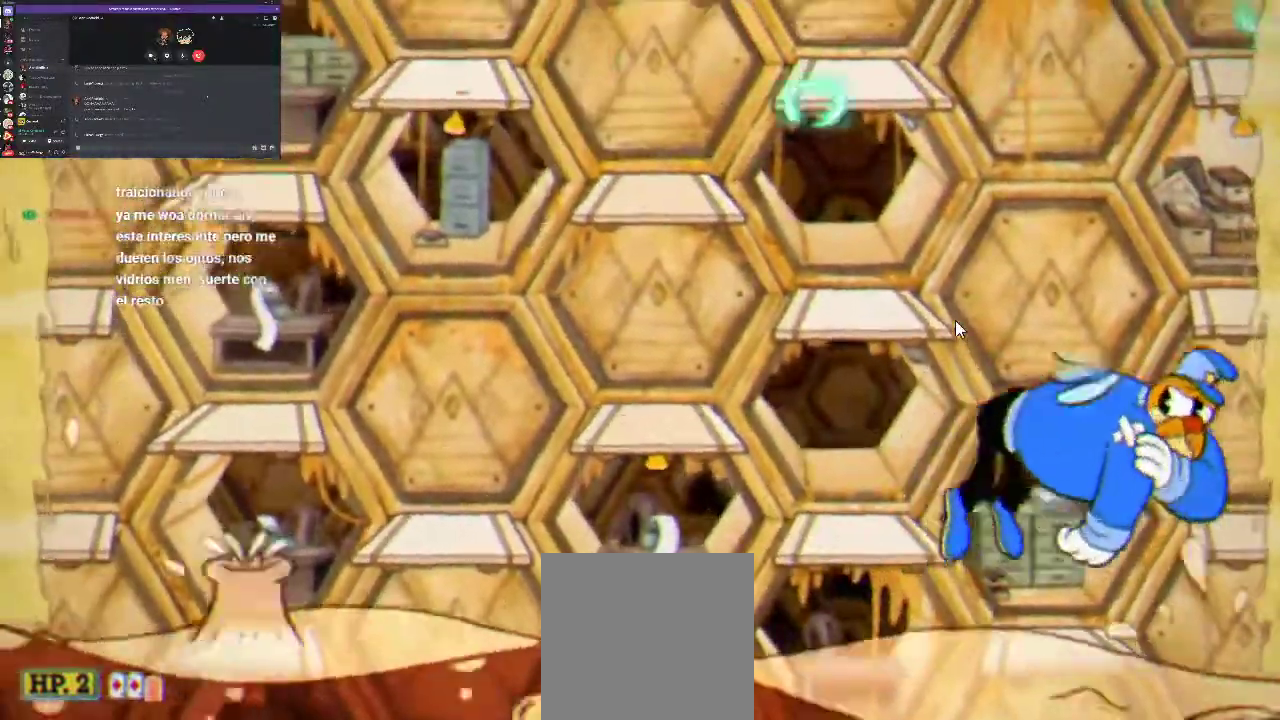
{"buttons": ["R1"], "left_stick": "center", "right_stick": "center", "events": [[67, "DPAD_LEFT", "up"], [167, "DPAD_RIGHT", "down"], [233, "DPAD_RIGHT", "up"]]}
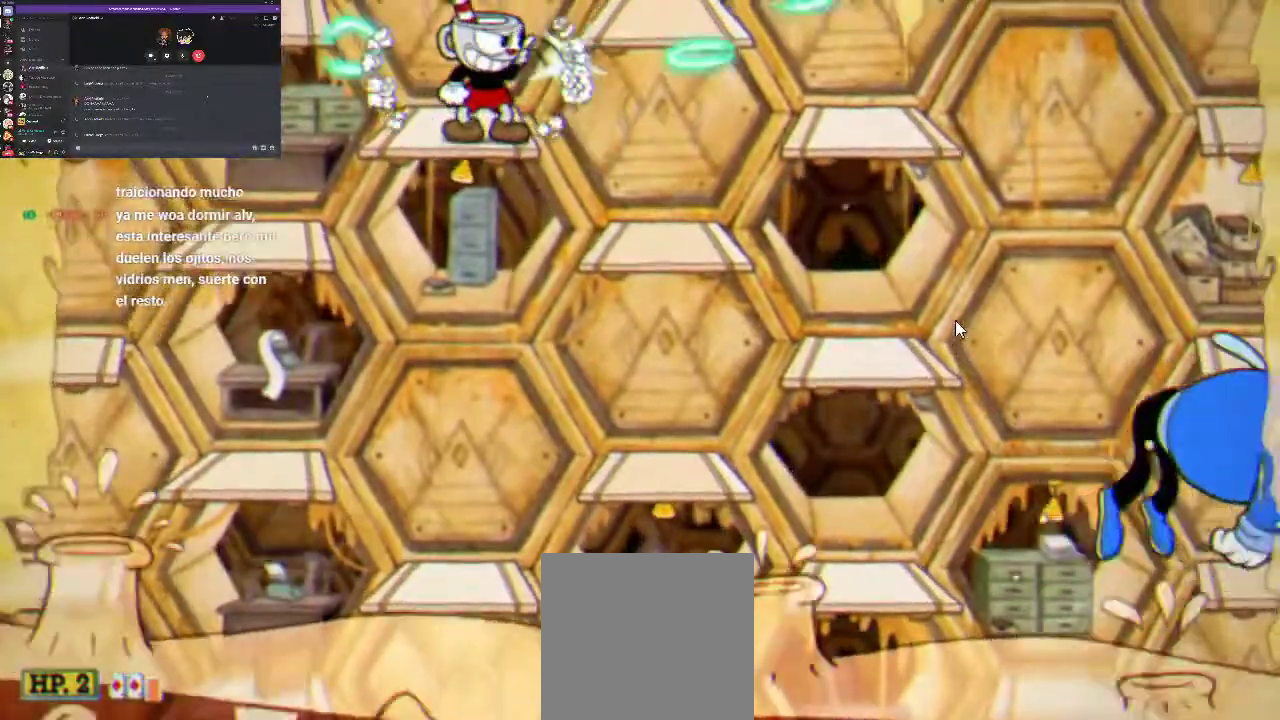
{"buttons": ["R1"], "left_stick": "center", "right_stick": "center", "events": []}
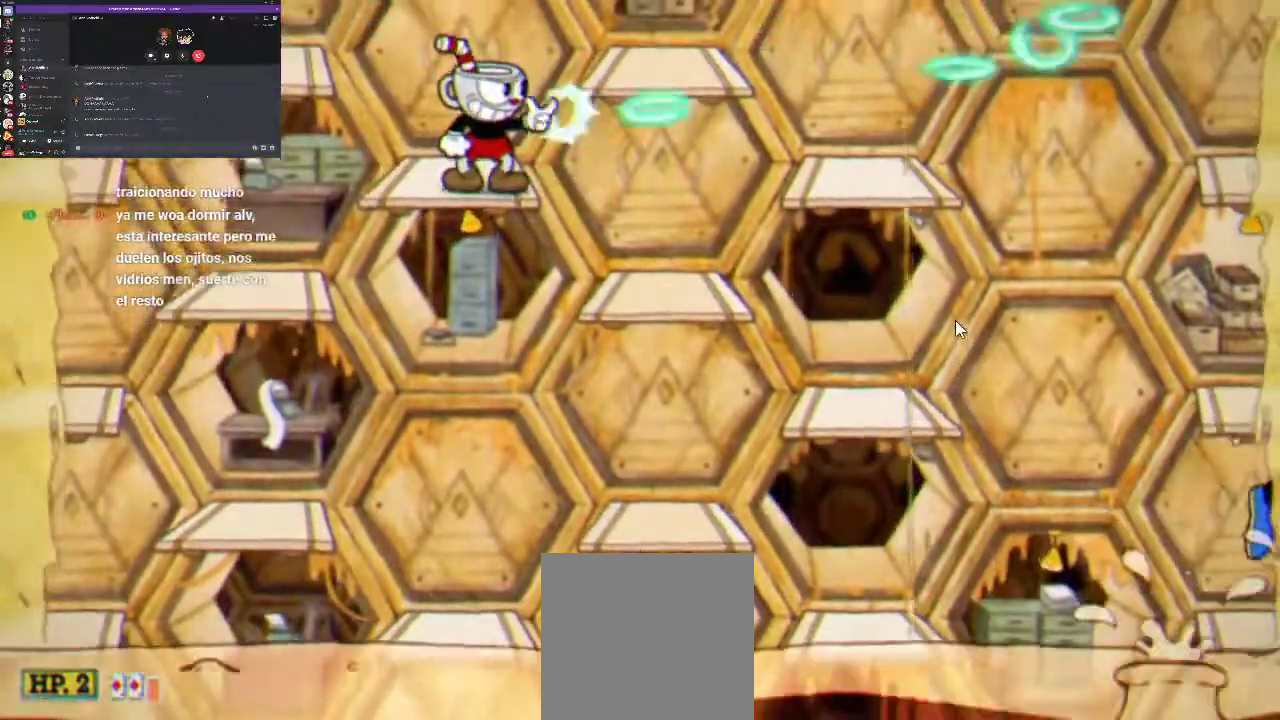
{"buttons": ["R1"], "left_stick": "center", "right_stick": "center", "events": []}
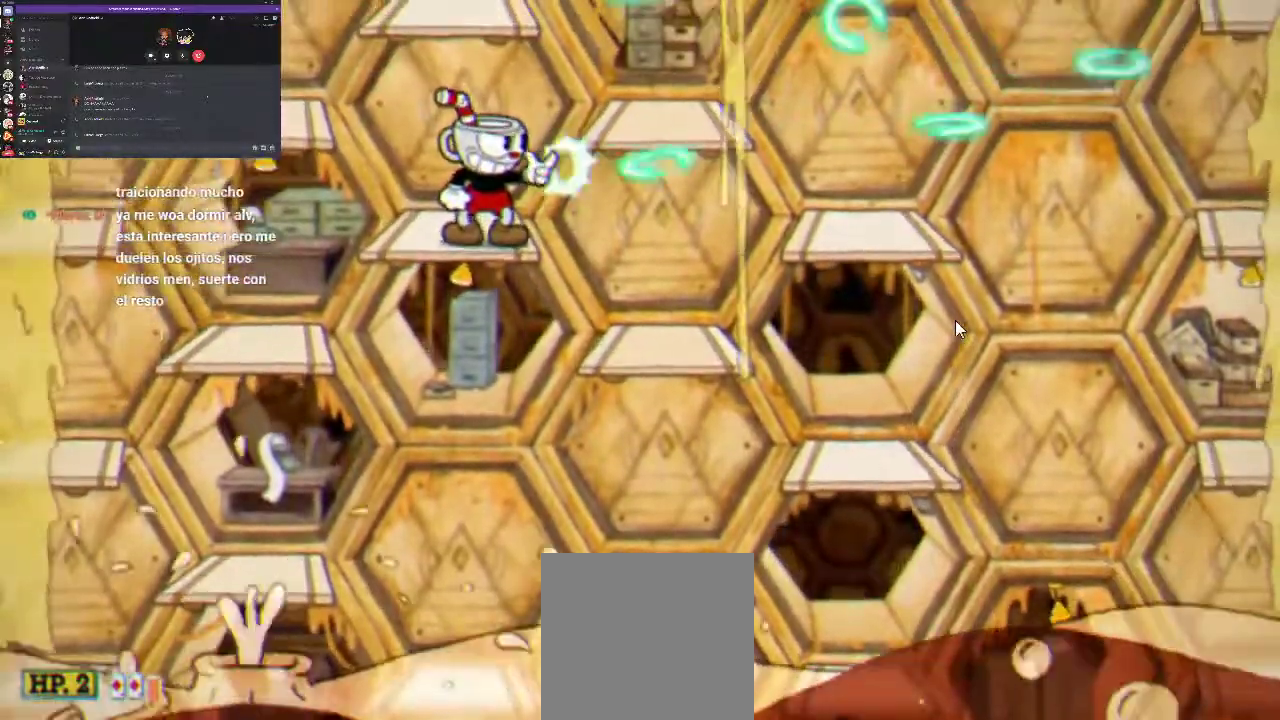
{"buttons": ["R1"], "left_stick": "center", "right_stick": "center", "events": [[367, "A", "down"], [500, "A", "up"]]}
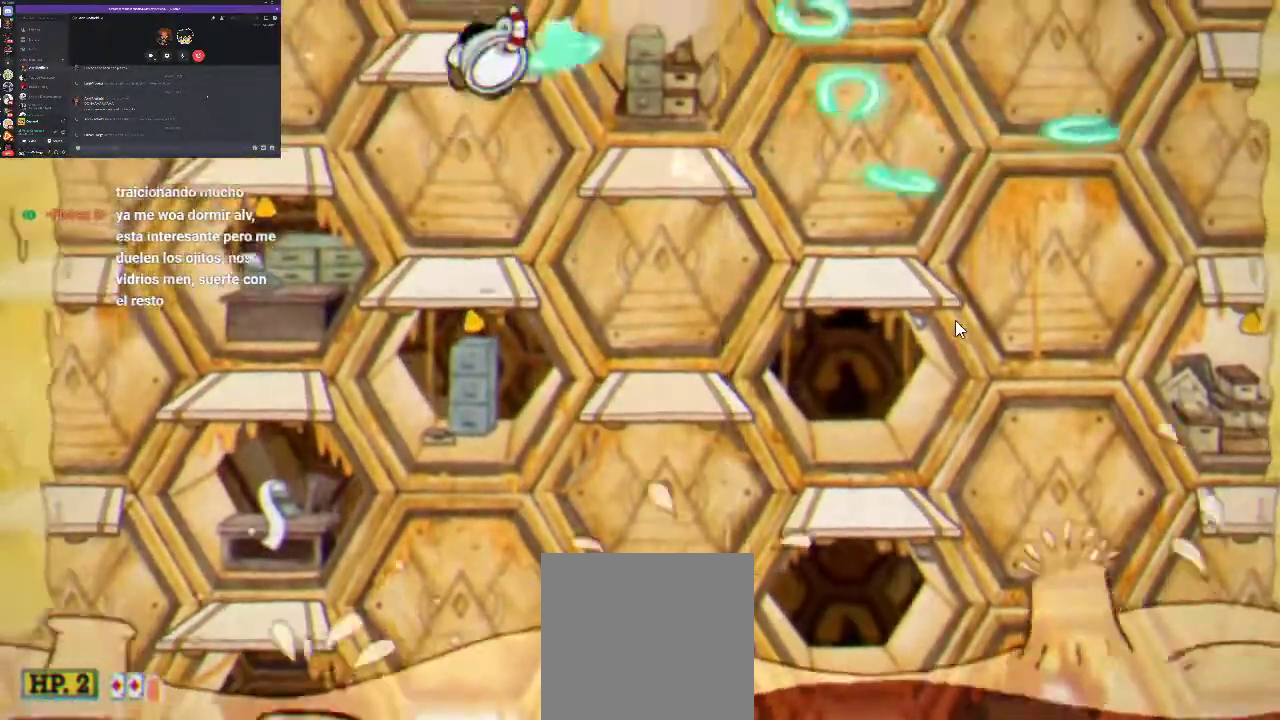
{"buttons": ["R1"], "left_stick": "center", "right_stick": "center", "events": []}
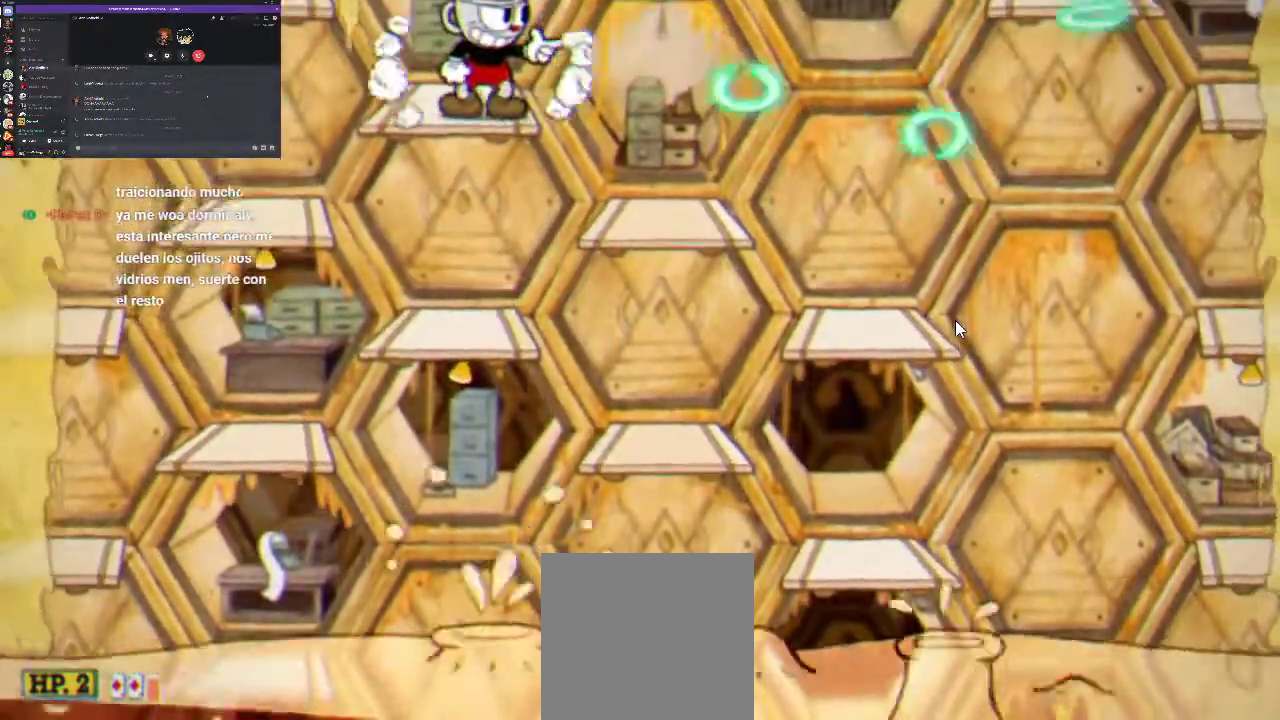
{"buttons": ["R1"], "left_stick": "center", "right_stick": "center", "events": []}
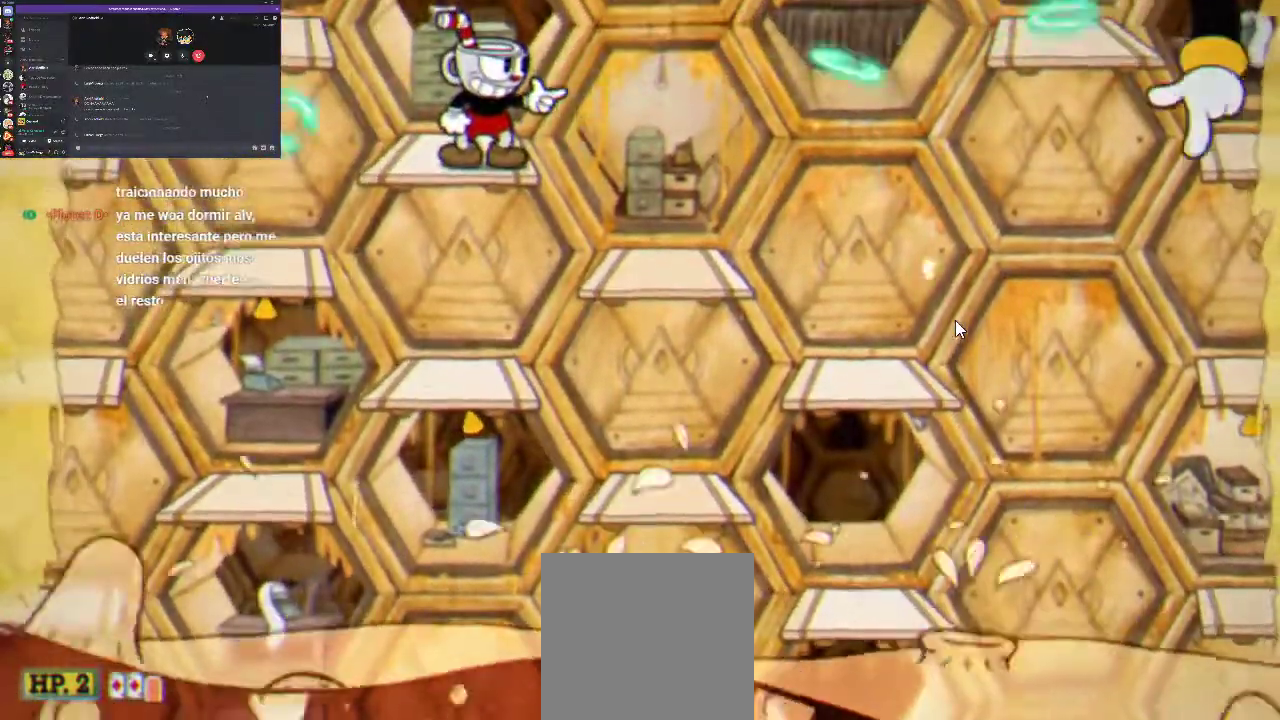
{"buttons": ["R1"], "left_stick": "center", "right_stick": "center", "events": []}
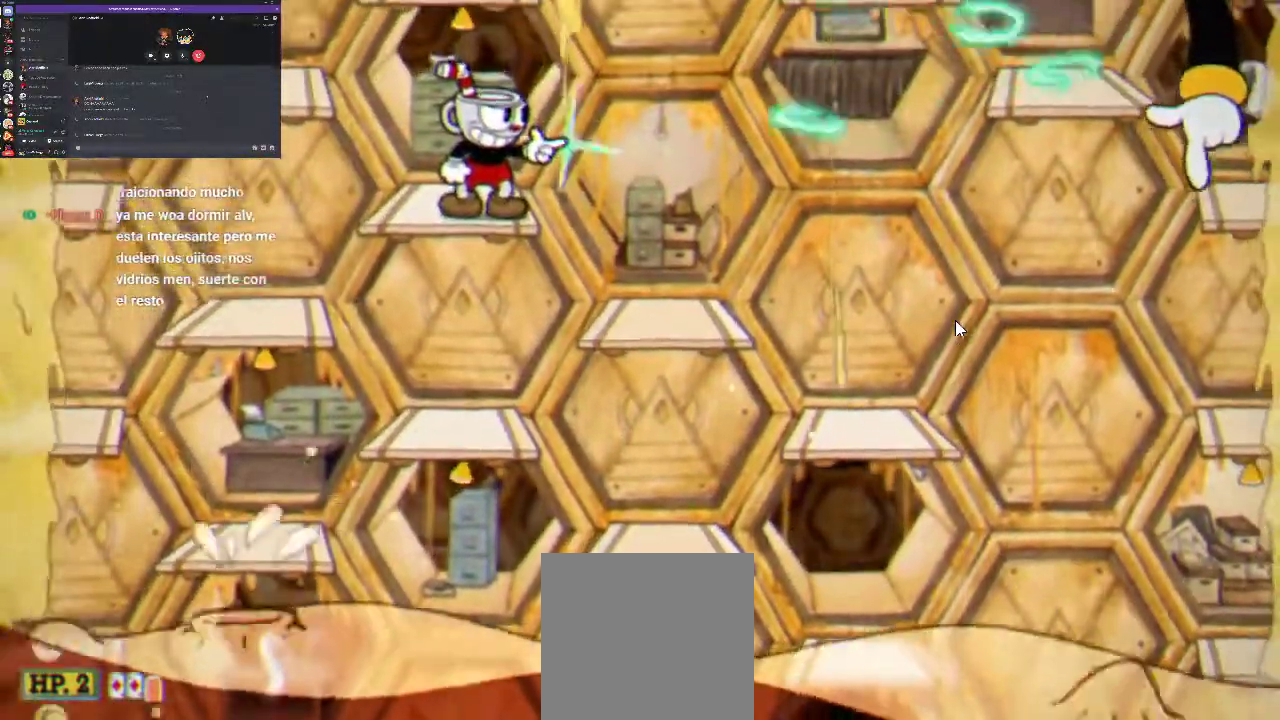
{"buttons": ["R1"], "left_stick": "center", "right_stick": "center", "events": [[33, "DPAD_RIGHT", "down"], [67, "A", "down"], [400, "A", "up"], [400, "DPAD_RIGHT", "up"]]}
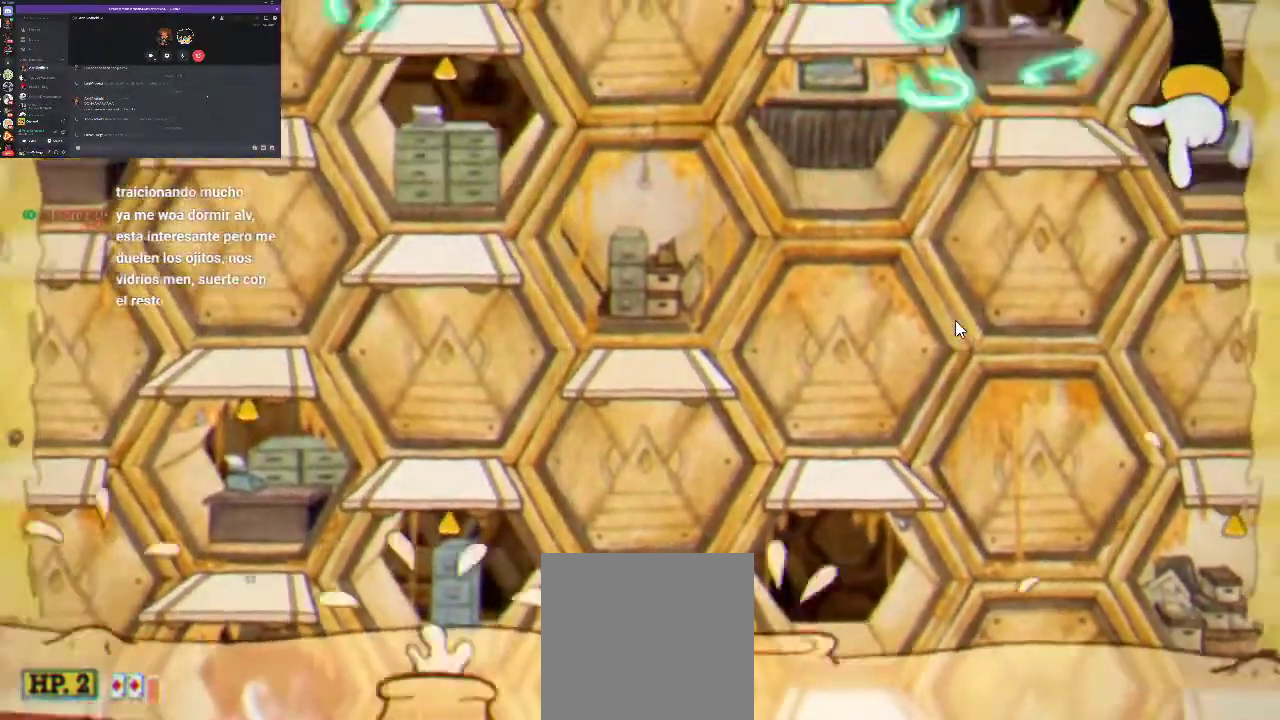
{"buttons": ["A", "R1", "DPAD_RIGHT"], "left_stick": "center", "right_stick": "center", "events": [[400, "A", "down"], [400, "DPAD_RIGHT", "down"]]}
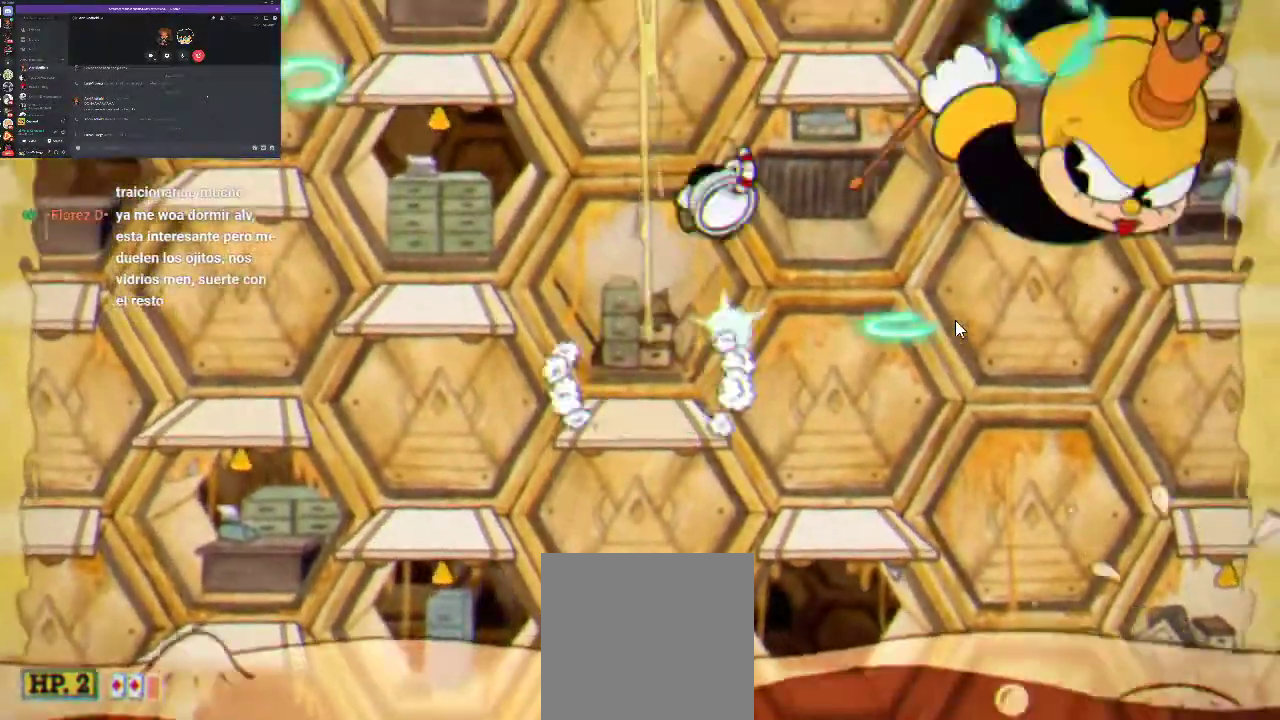
{"buttons": ["R1"], "left_stick": "center", "right_stick": "center", "events": [[367, "DPAD_RIGHT", "up"], [400, "A", "up"]]}
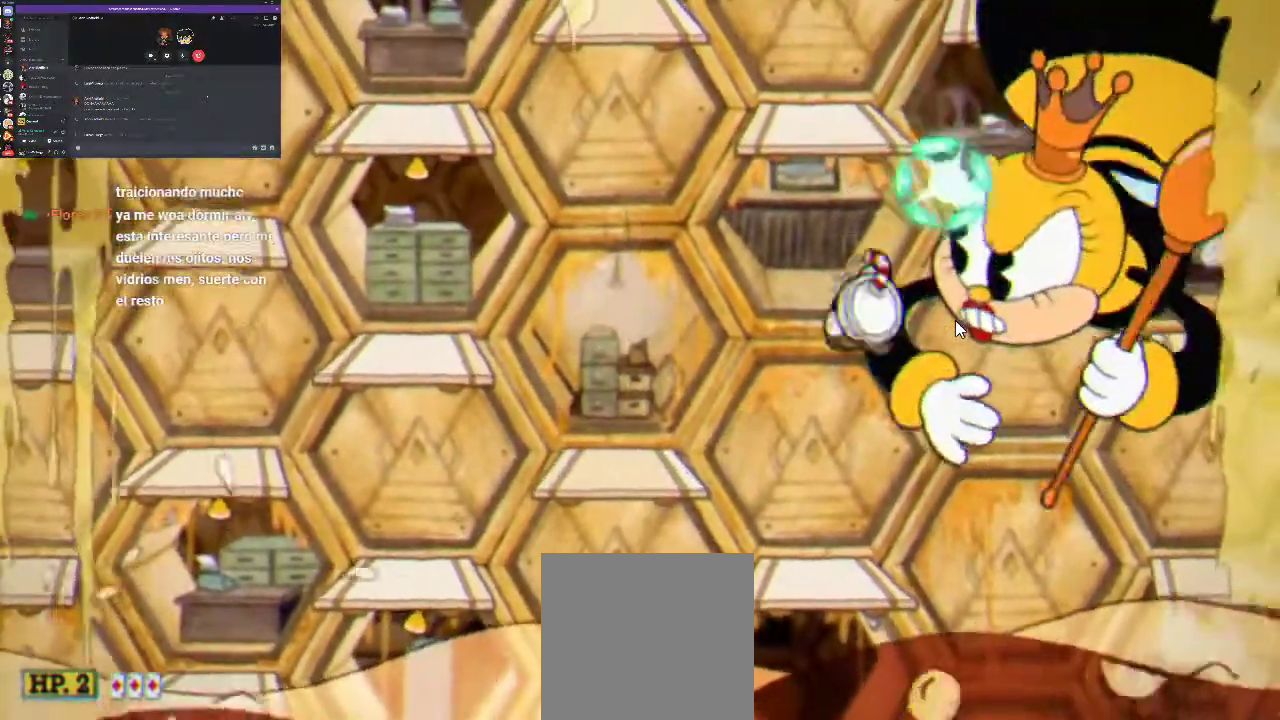
{"buttons": ["A", "R1", "DPAD_LEFT"], "left_stick": "center", "right_stick": "center", "events": [[233, "A", "down"], [367, "DPAD_LEFT", "down"]]}
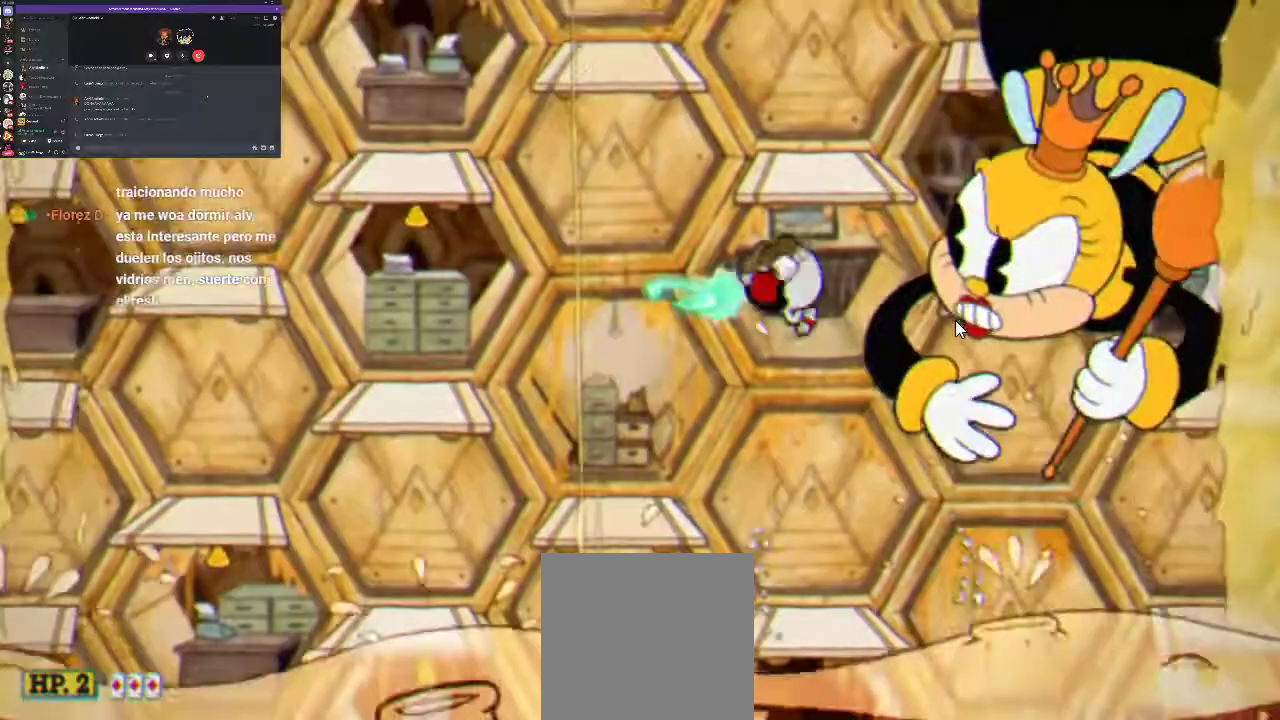
{"buttons": ["A", "R1"], "left_stick": "center", "right_stick": "center", "events": [[67, "A", "up"], [300, "DPAD_LEFT", "up"], [433, "A", "down"]]}
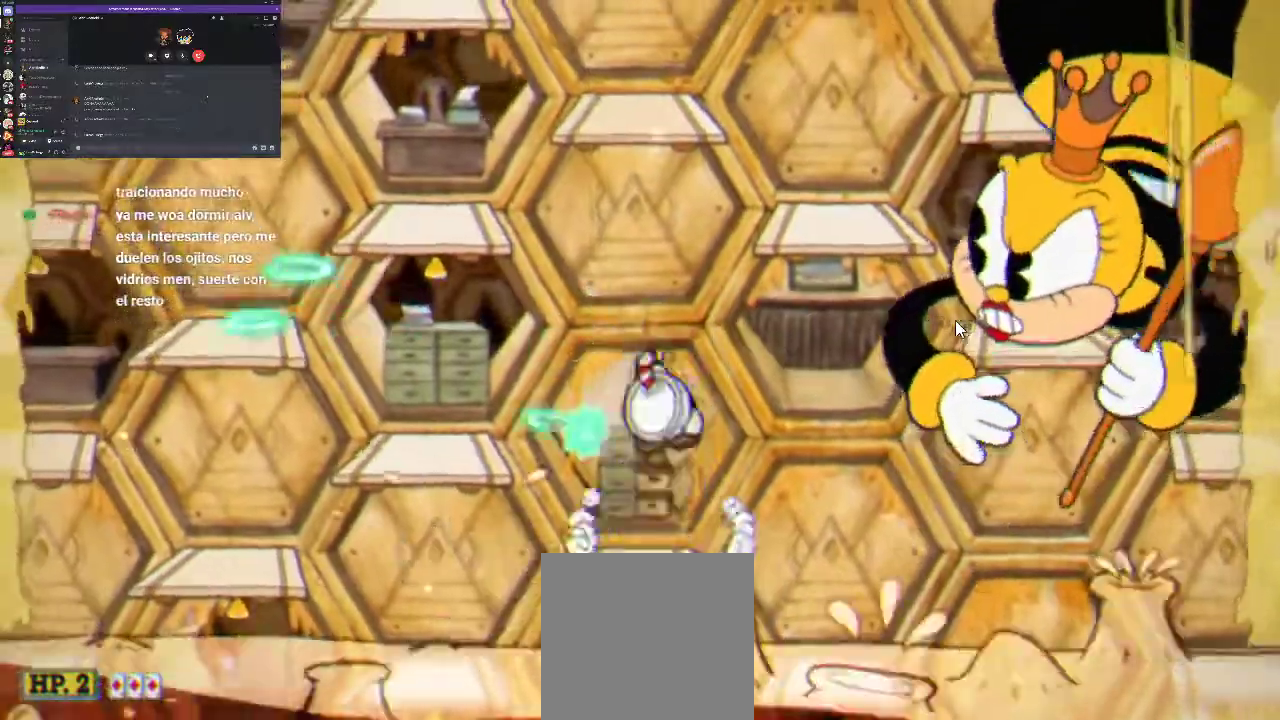
{"buttons": ["R1"], "left_stick": "center", "right_stick": "center", "events": [[67, "DPAD_LEFT", "down"], [333, "A", "up"], [500, "DPAD_LEFT", "up"]]}
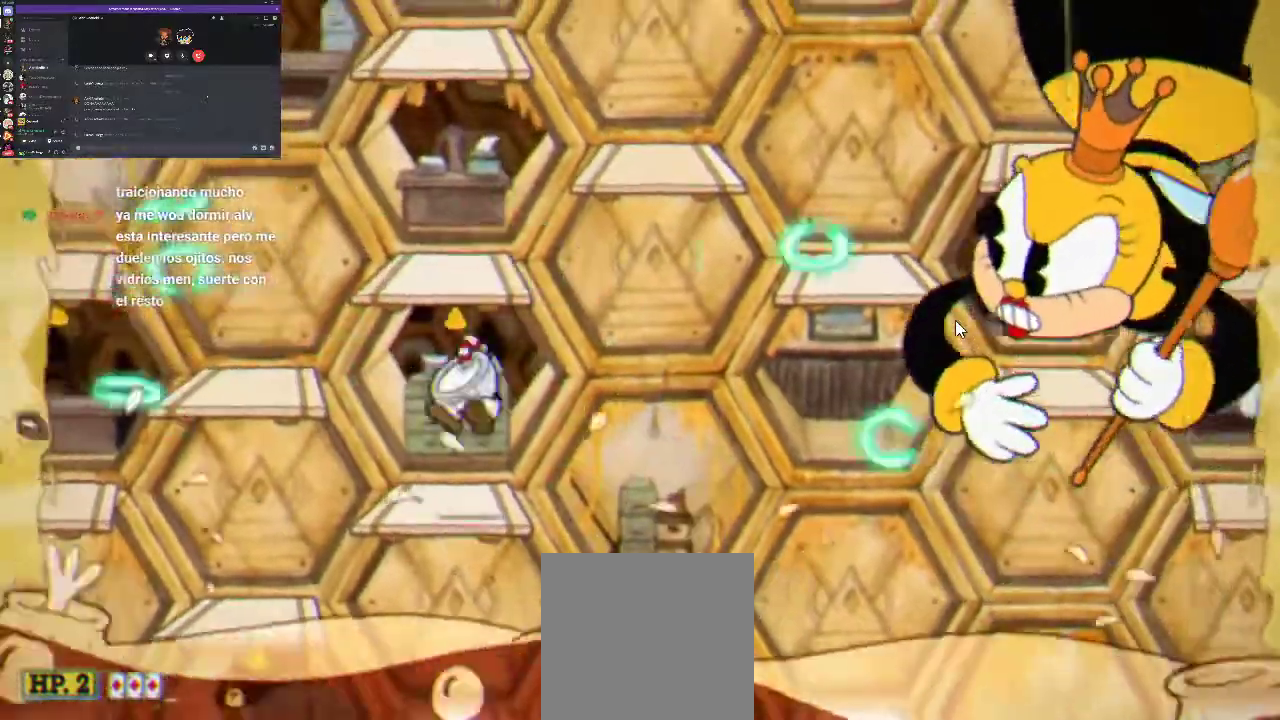
{"buttons": ["R1"], "left_stick": "center", "right_stick": "center", "events": [[167, "A", "down"], [333, "DPAD_LEFT", "down"], [367, "A", "up"], [467, "DPAD_LEFT", "up"]]}
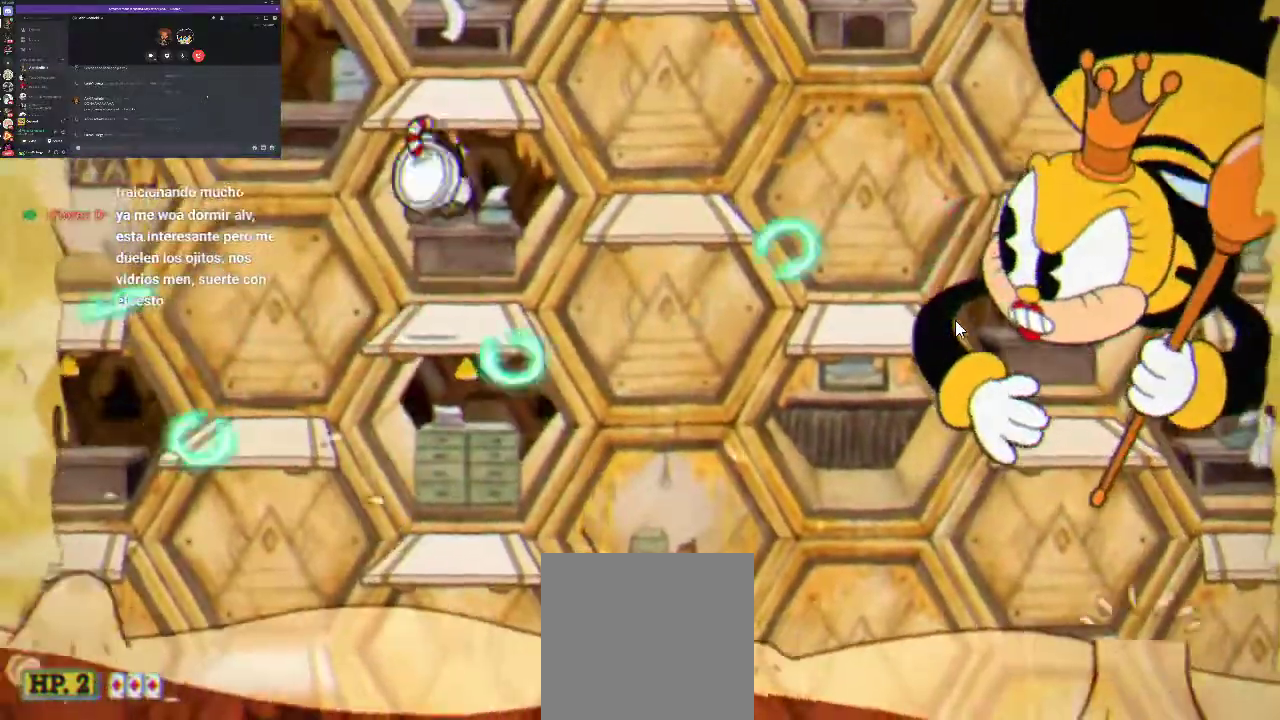
{"buttons": ["R1", "DPAD_RIGHT"], "left_stick": "center", "right_stick": "center", "events": [[133, "DPAD_RIGHT", "down"], [267, "A", "down"], [433, "A", "up"]]}